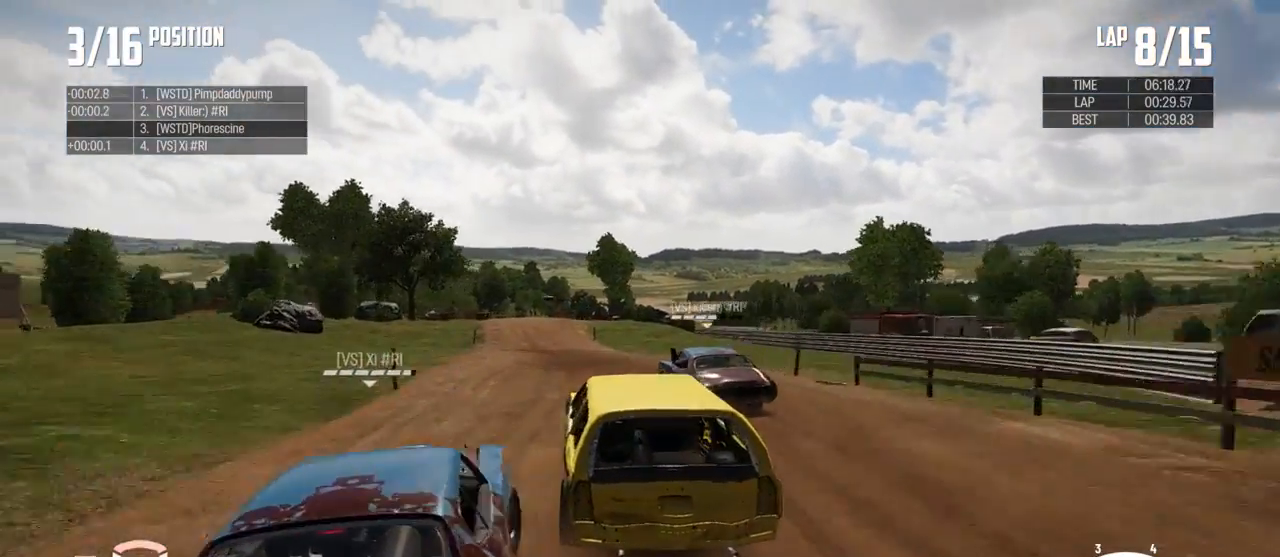
Gameplay with a controller (Xbox layout); each line is a JSON object with the inputs held at the frame after it. "events" lists button and stick changes between this image and that frame as [ms after this image, input, new state], when the widget could be followed in between.
{"buttons": ["R2"], "left_stick": "center", "right_stick": "center", "events": [[33, "left_stick", "center"], [200, "left_stick", "right"], [333, "left_stick", "center"]]}
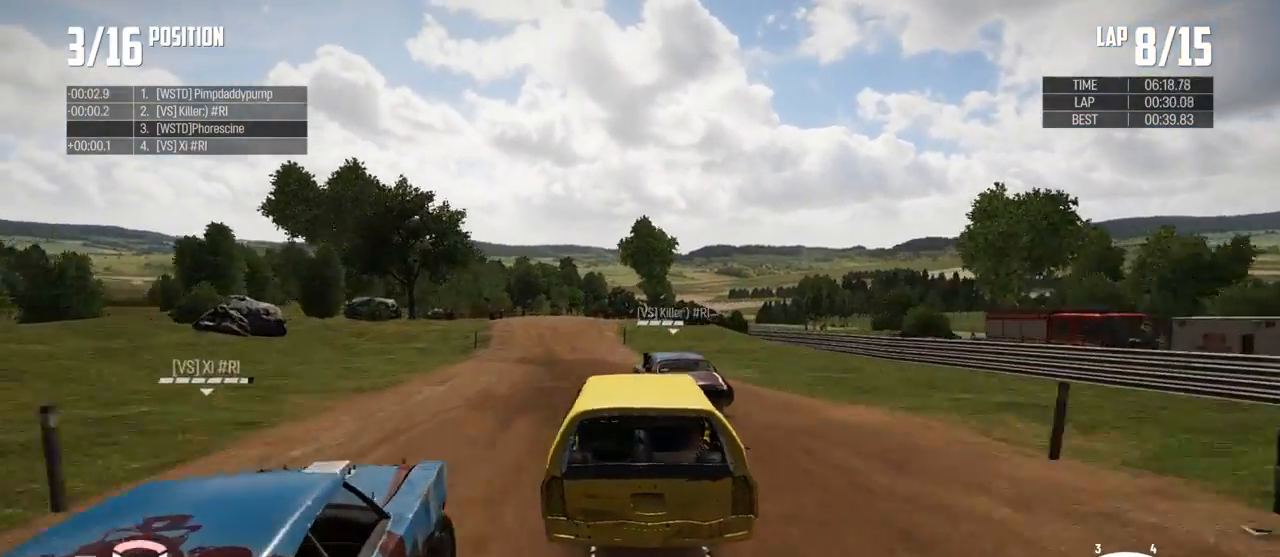
{"buttons": ["R2"], "left_stick": "left", "right_stick": "center", "events": [[133, "left_stick", "left"], [300, "left_stick", "center"], [367, "left_stick", "left"]]}
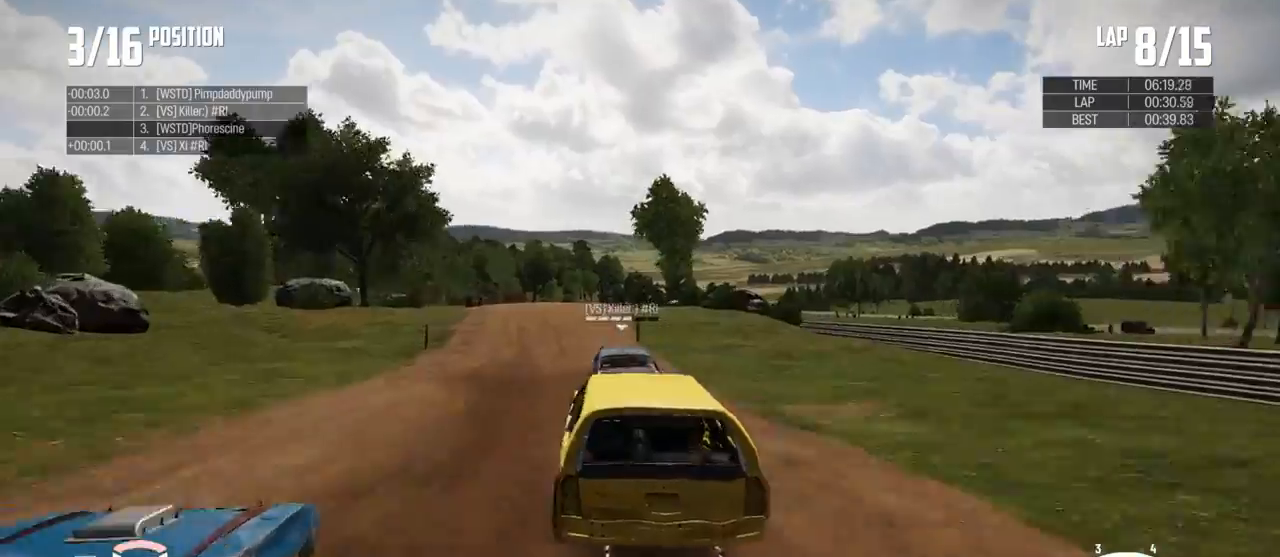
{"buttons": ["R2"], "left_stick": "right", "right_stick": "center", "events": [[100, "left_stick", "center"], [200, "left_stick", "left"], [300, "left_stick", "center"], [500, "left_stick", "right"]]}
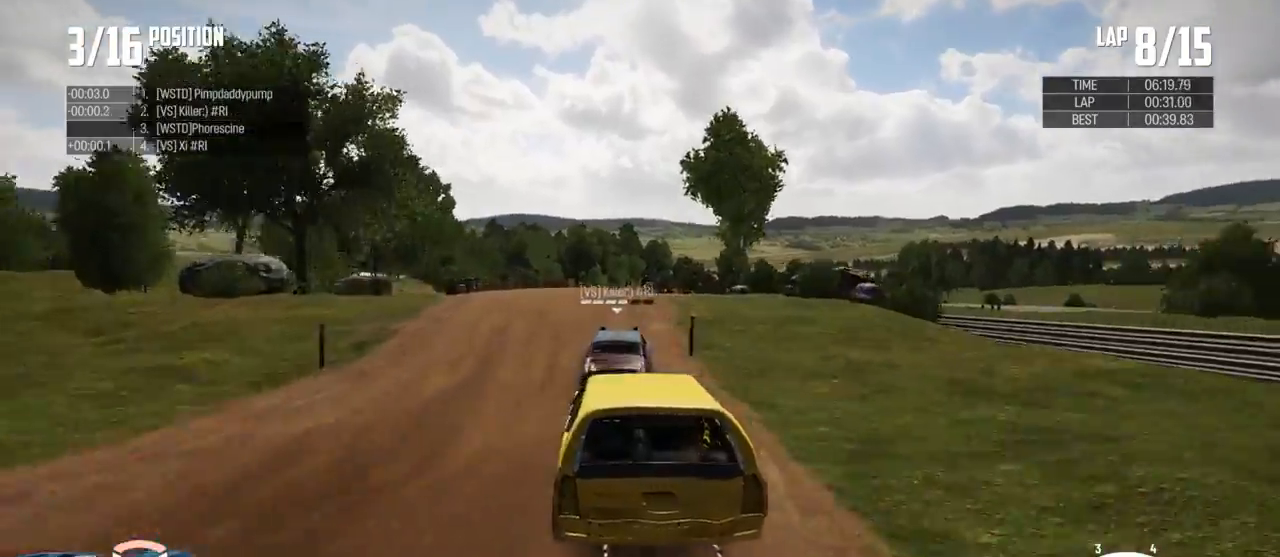
{"buttons": ["R2"], "left_stick": "center", "right_stick": "center", "events": [[133, "left_stick", "center"], [200, "left_stick", "up-left"], [300, "left_stick", "center"]]}
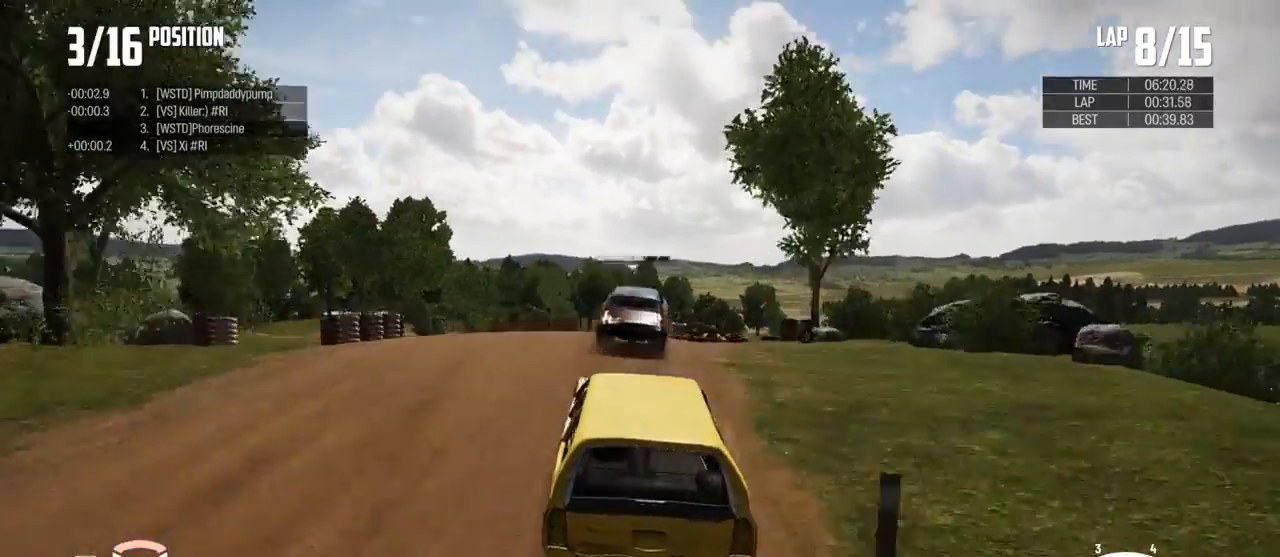
{"buttons": ["R2"], "left_stick": "center", "right_stick": "center", "events": [[67, "left_stick", "left"], [167, "left_stick", "center"]]}
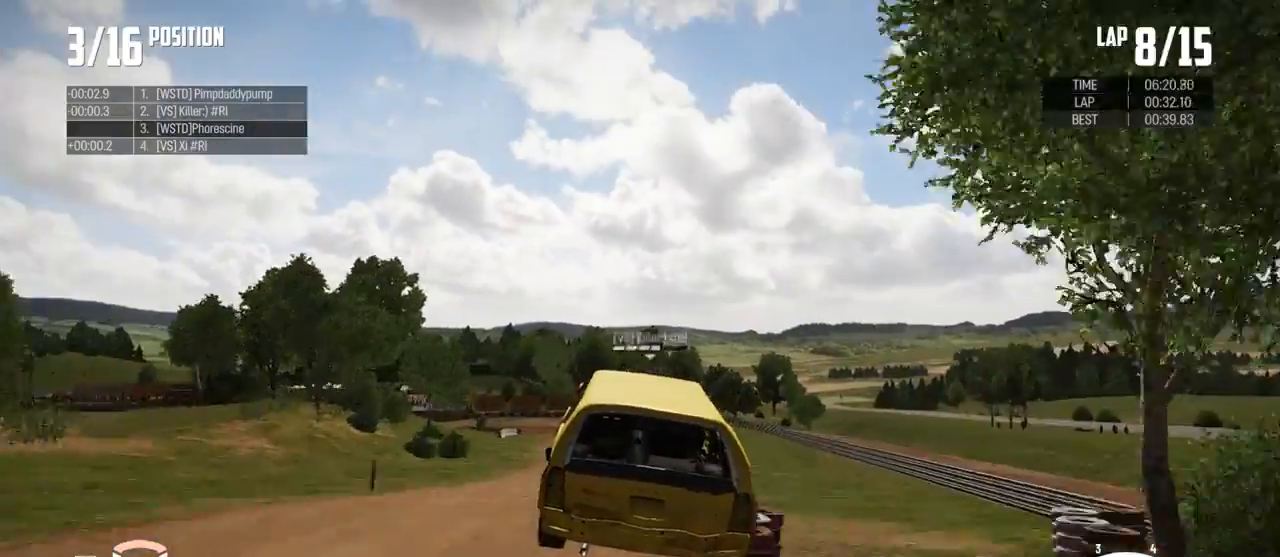
{"buttons": [], "left_stick": "center", "right_stick": "center", "events": [[400, "R2", "up"]]}
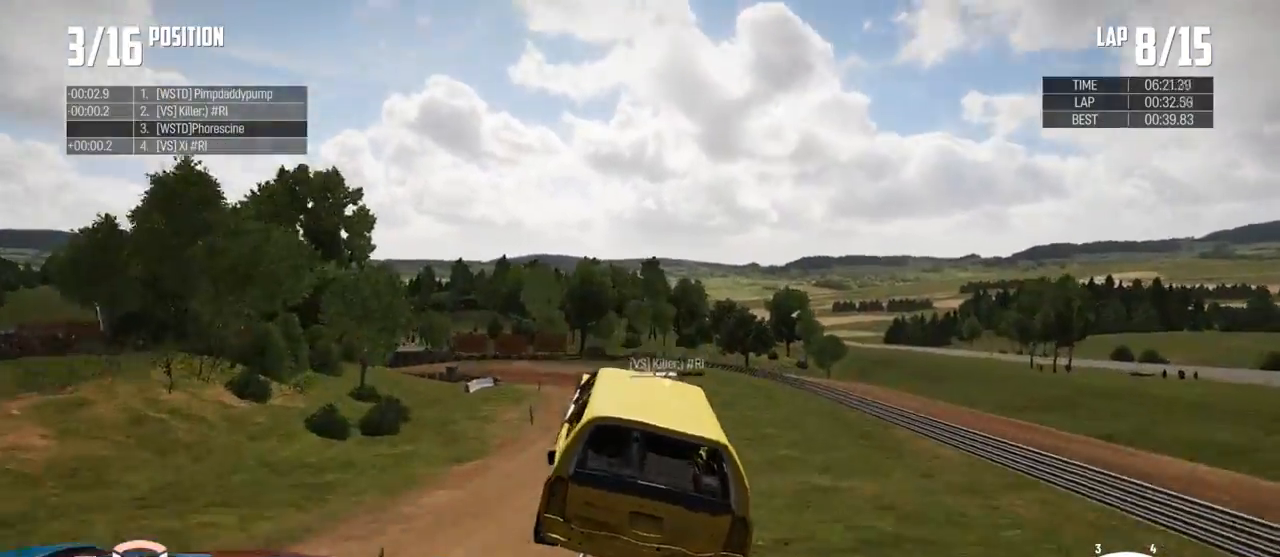
{"buttons": [], "left_stick": "center", "right_stick": "center", "events": [[100, "left_stick", "right"], [500, "left_stick", "center"]]}
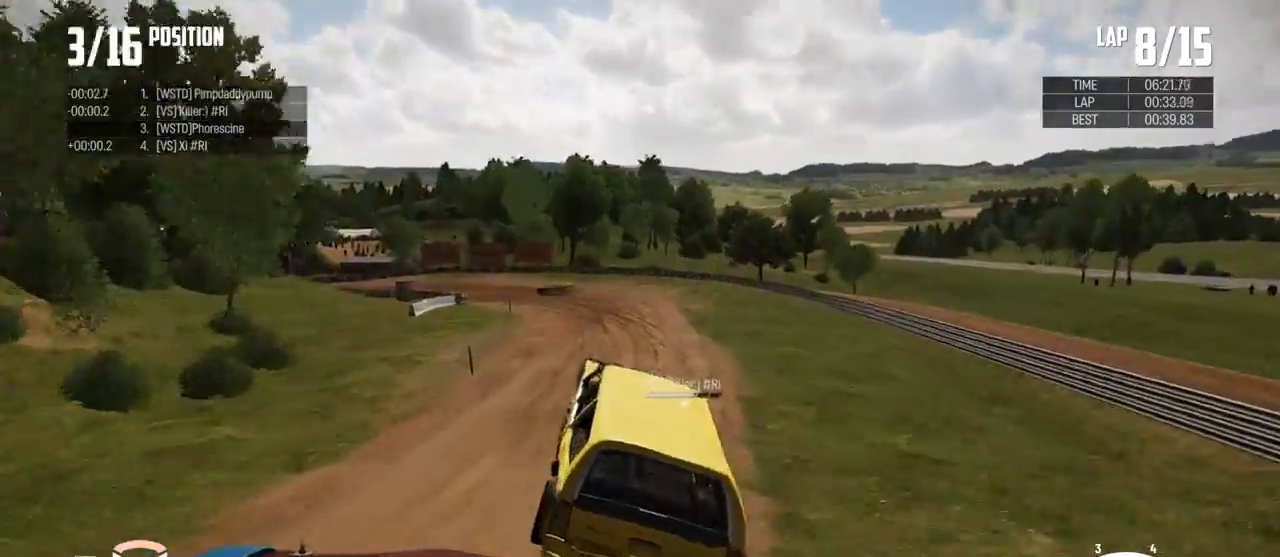
{"buttons": [], "left_stick": "left", "right_stick": "center", "events": [[467, "left_stick", "left"]]}
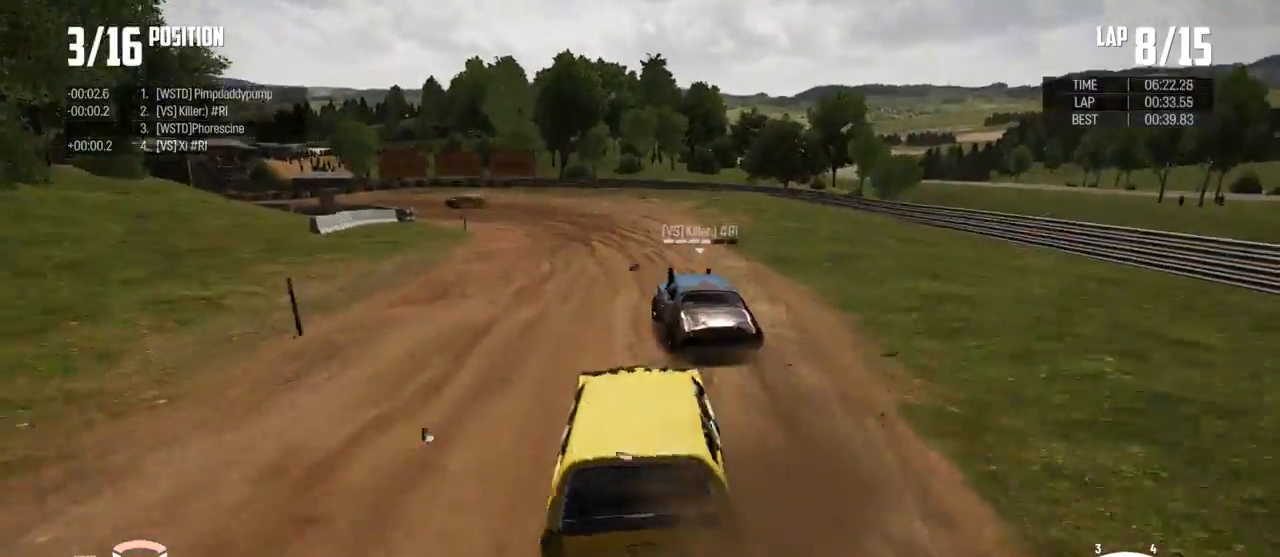
{"buttons": ["R2"], "left_stick": "left", "right_stick": "center", "events": [[167, "R2", "down"]]}
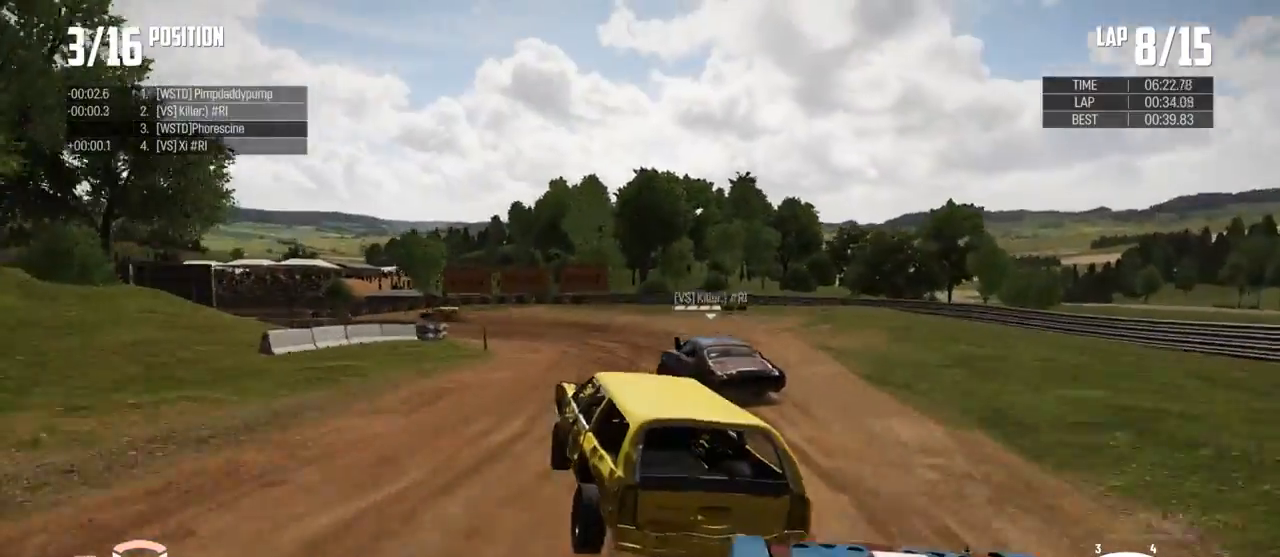
{"buttons": ["R2"], "left_stick": "left", "right_stick": "center", "events": [[33, "left_stick", "right"], [133, "left_stick", "left"]]}
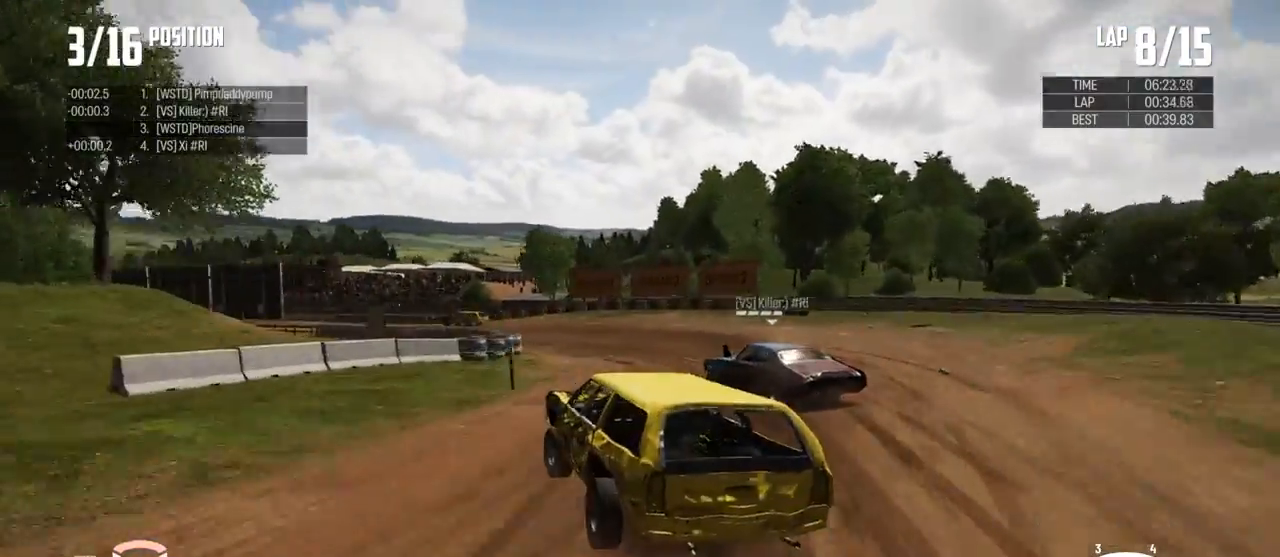
{"buttons": ["R2"], "left_stick": "up-left", "right_stick": "center", "events": [[167, "R2", "up"], [200, "left_stick", "up-left"], [333, "R2", "down"]]}
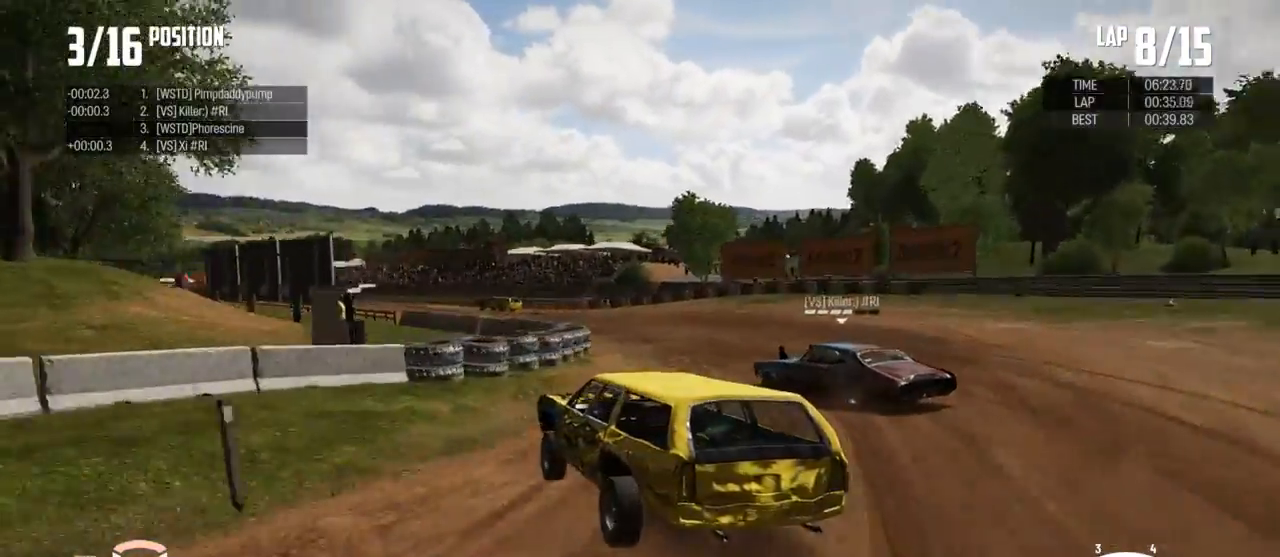
{"buttons": ["R2"], "left_stick": "up", "right_stick": "center", "events": [[67, "left_stick", "up"]]}
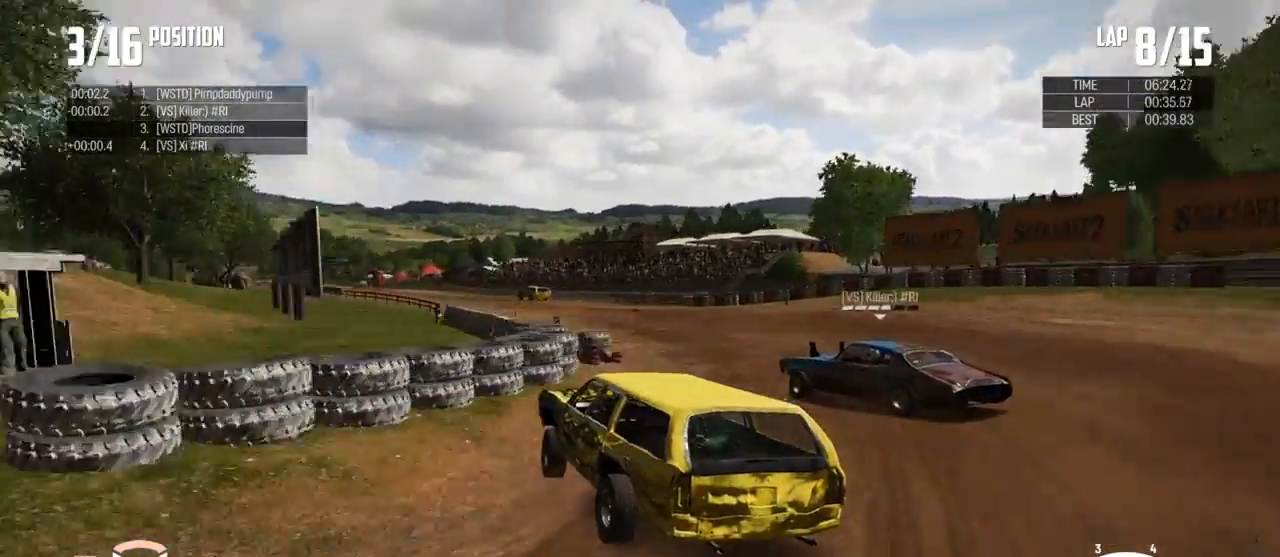
{"buttons": ["R2"], "left_stick": "center", "right_stick": "center", "events": [[233, "left_stick", "up-right"], [500, "left_stick", "center"]]}
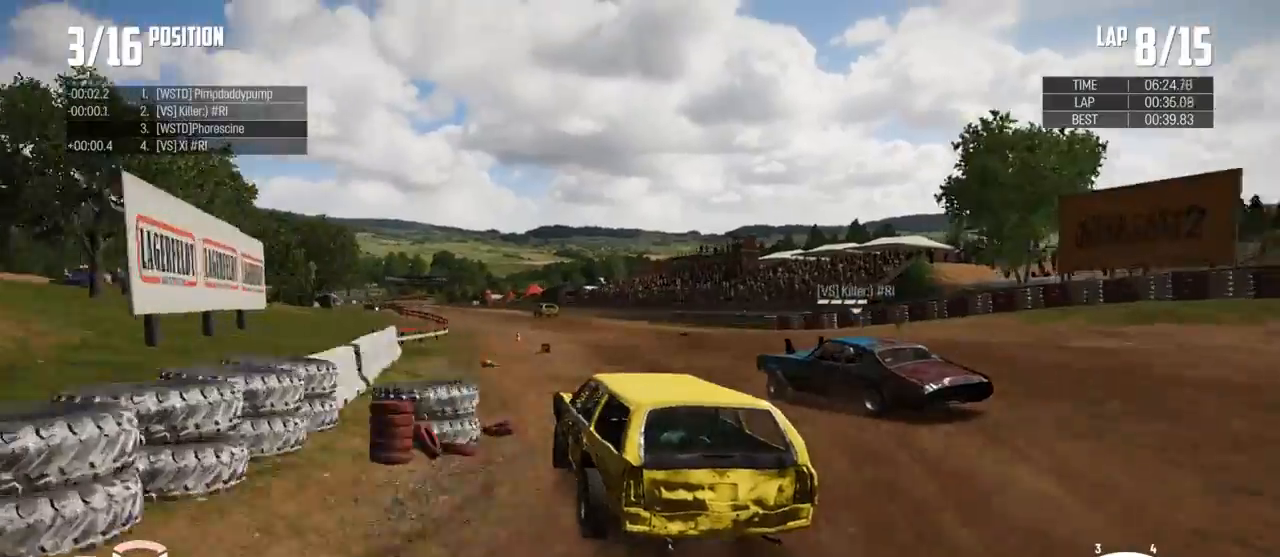
{"buttons": ["R2"], "left_stick": "left", "right_stick": "center", "events": [[100, "left_stick", "left"], [267, "left_stick", "center"], [433, "left_stick", "left"]]}
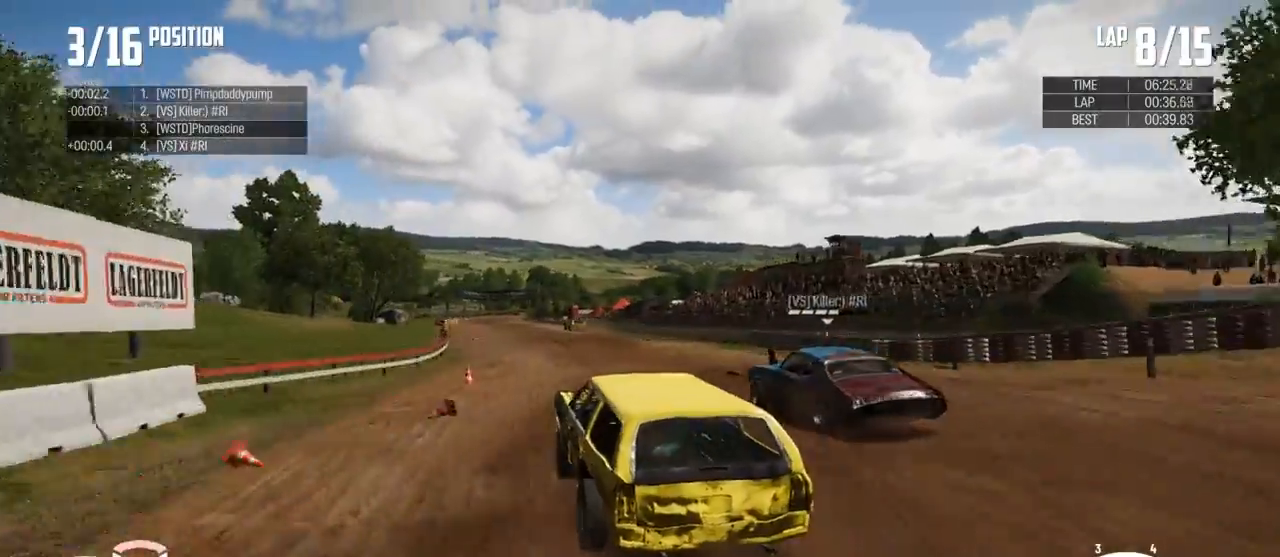
{"buttons": ["R2"], "left_stick": "right", "right_stick": "center", "events": [[33, "left_stick", "center"], [100, "left_stick", "right"], [200, "left_stick", "center"], [400, "left_stick", "right"]]}
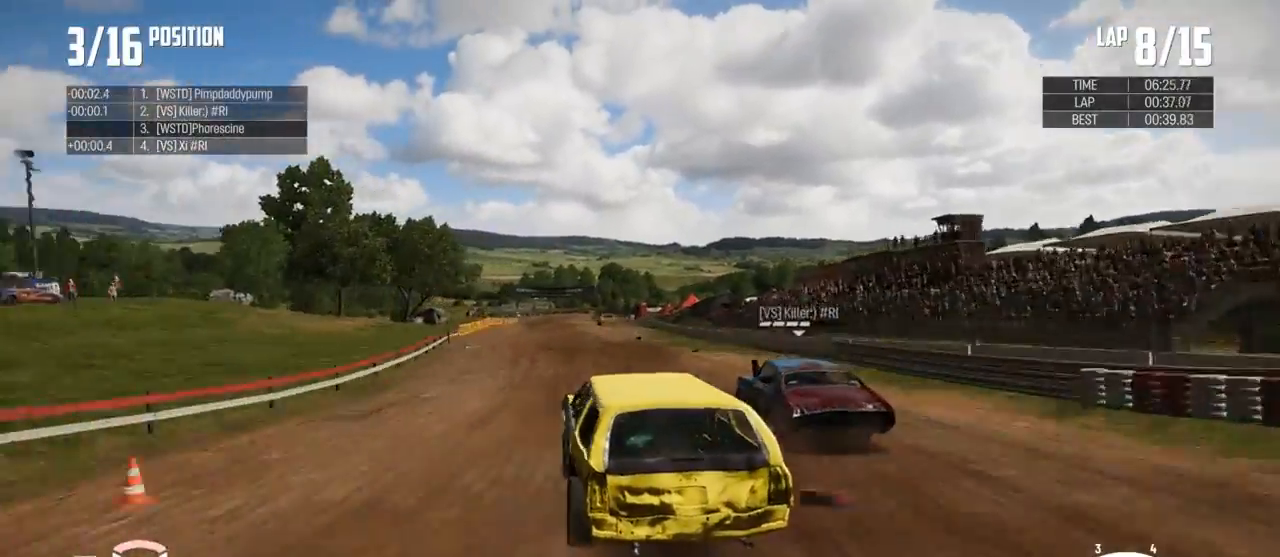
{"buttons": ["A", "R2"], "left_stick": "center", "right_stick": "center", "events": [[33, "left_stick", "center"], [167, "left_stick", "right"], [233, "left_stick", "center"], [433, "A", "down"]]}
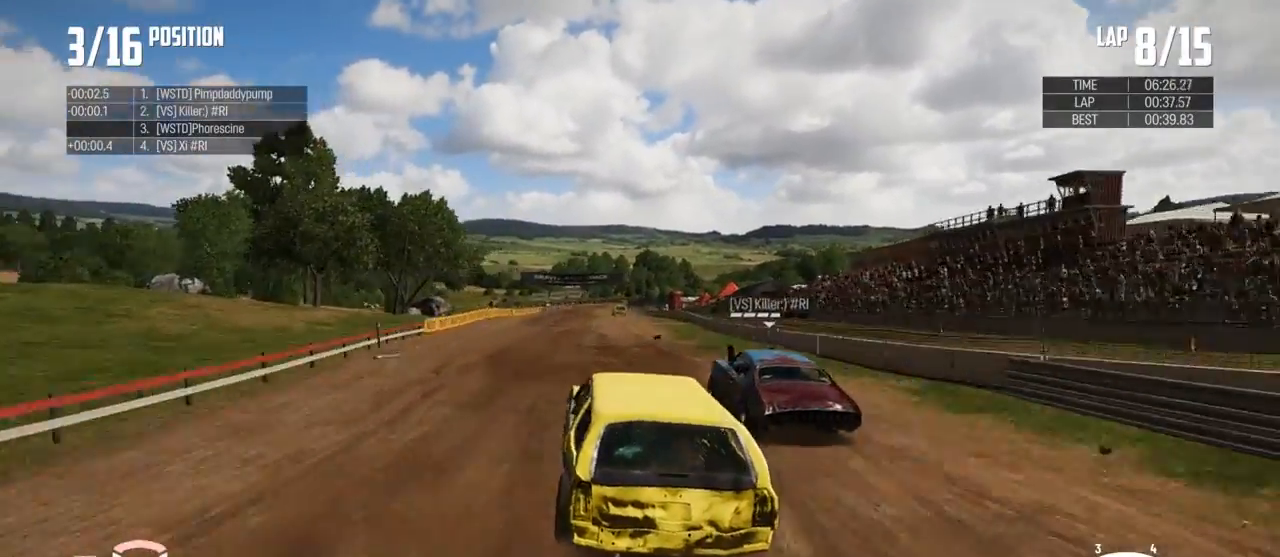
{"buttons": ["R2"], "left_stick": "center", "right_stick": "center", "events": [[33, "A", "up"], [67, "left_stick", "right"], [200, "left_stick", "center"]]}
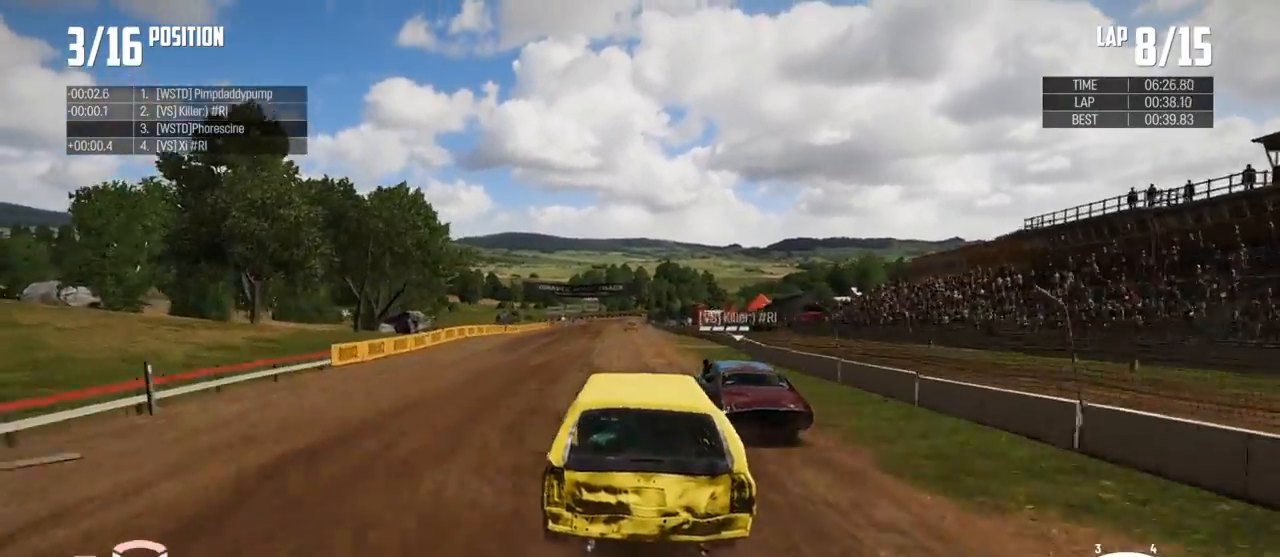
{"buttons": ["R2"], "left_stick": "right", "right_stick": "center", "events": [[100, "left_stick", "left"], [233, "left_stick", "center"], [467, "left_stick", "right"]]}
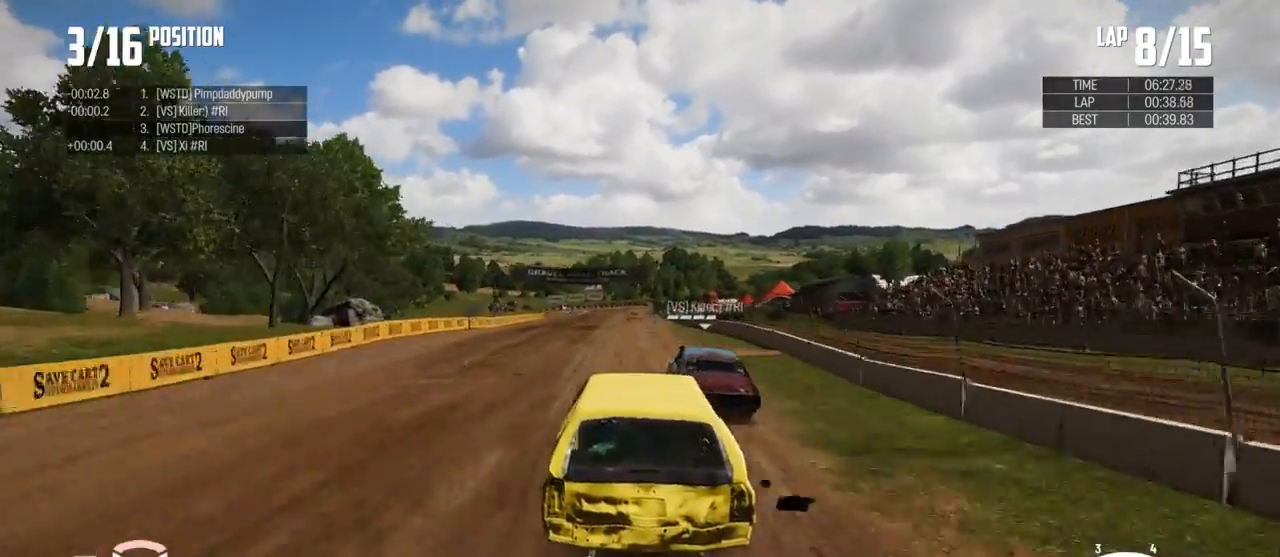
{"buttons": ["R2"], "left_stick": "center", "right_stick": "center", "events": [[167, "left_stick", "center"], [433, "left_stick", "left"], [500, "left_stick", "center"]]}
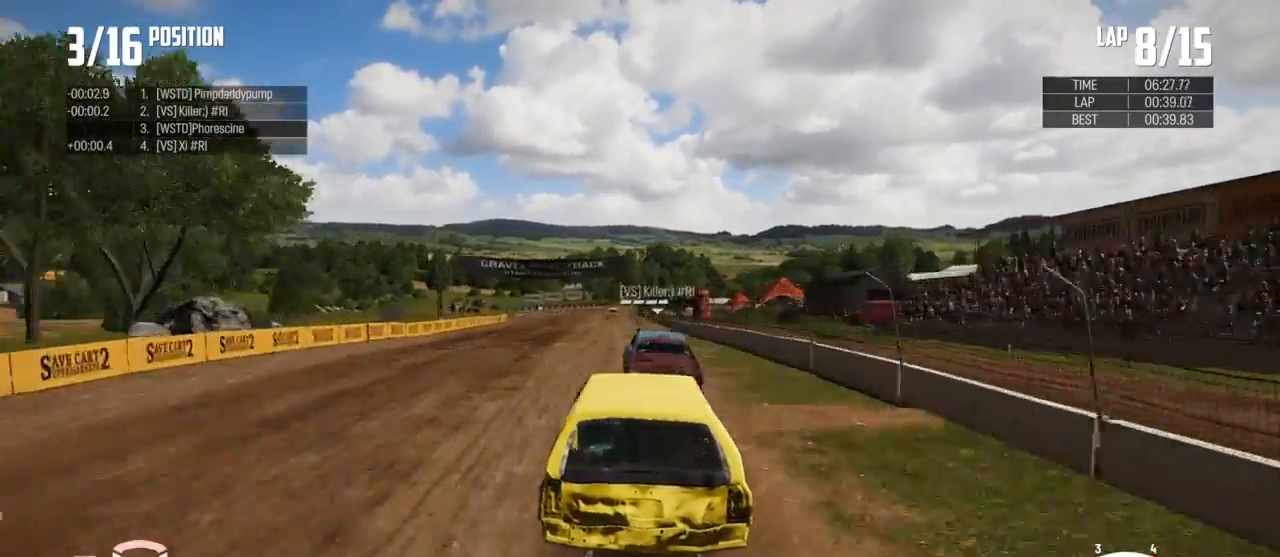
{"buttons": ["R2"], "left_stick": "center", "right_stick": "center", "events": [[133, "left_stick", "left"], [267, "left_stick", "center"], [367, "left_stick", "left"], [467, "left_stick", "center"]]}
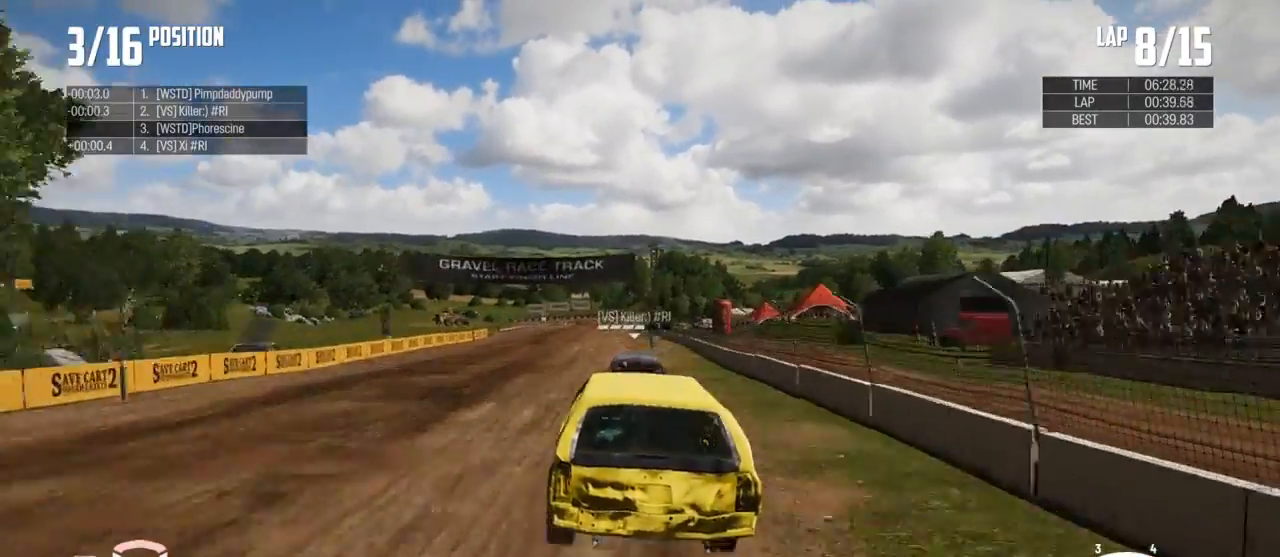
{"buttons": ["R2"], "left_stick": "center", "right_stick": "center", "events": [[133, "left_stick", "left"], [233, "left_stick", "center"]]}
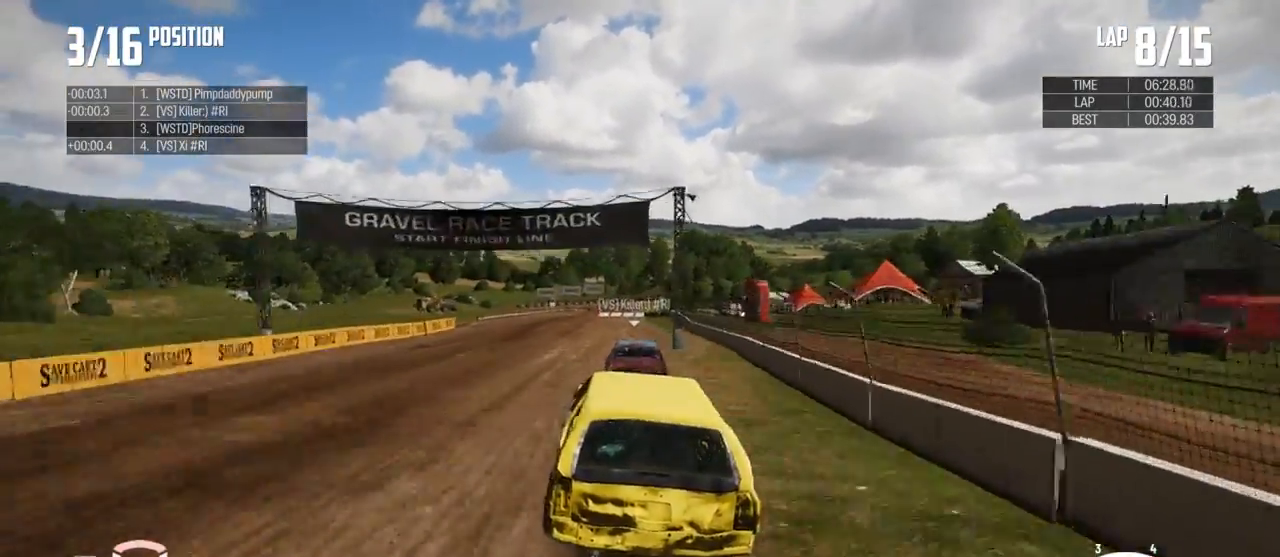
{"buttons": ["R2"], "left_stick": "center", "right_stick": "center", "events": [[33, "left_stick", "right"], [133, "left_stick", "center"], [367, "left_stick", "left"], [500, "left_stick", "center"]]}
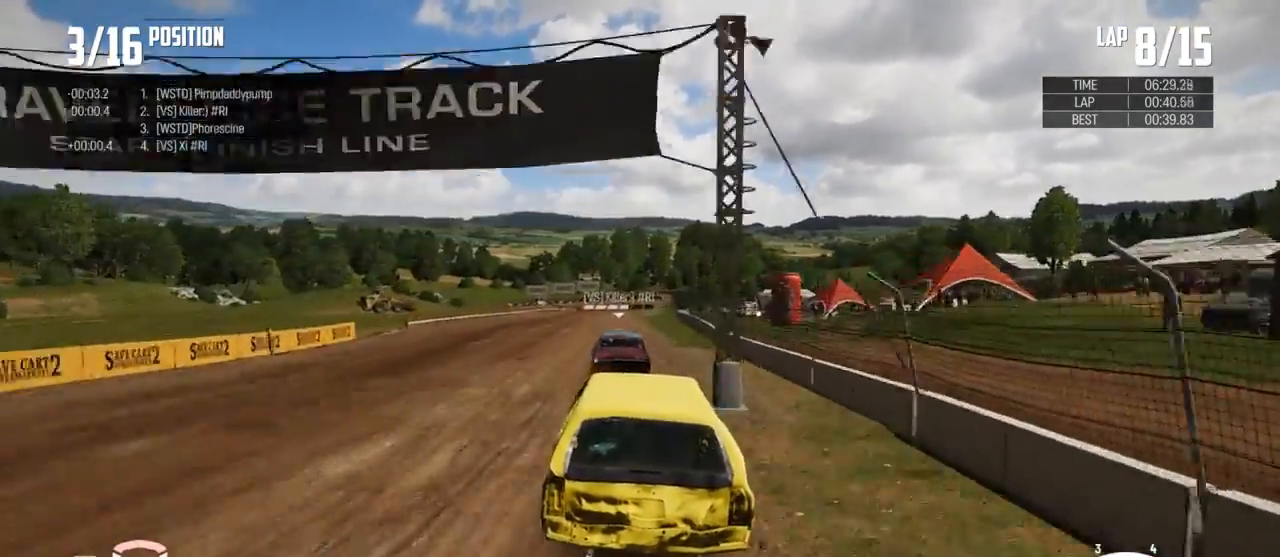
{"buttons": ["R2"], "left_stick": "center", "right_stick": "center", "events": []}
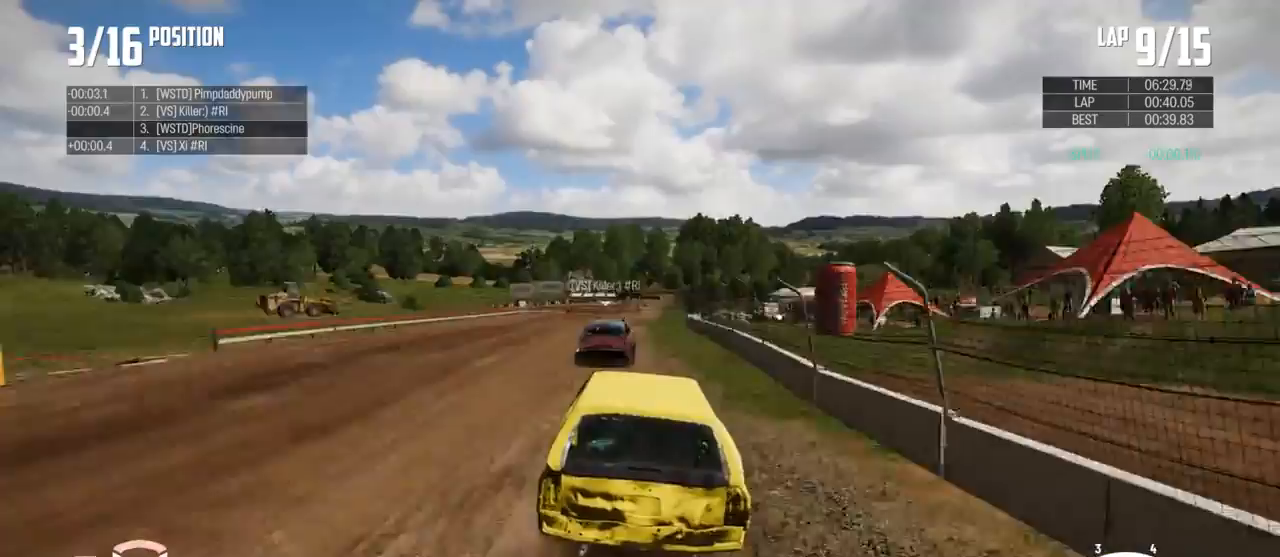
{"buttons": ["R2"], "left_stick": "center", "right_stick": "center", "events": [[33, "left_stick", "right"], [133, "left_stick", "center"], [333, "left_stick", "left"], [400, "left_stick", "center"]]}
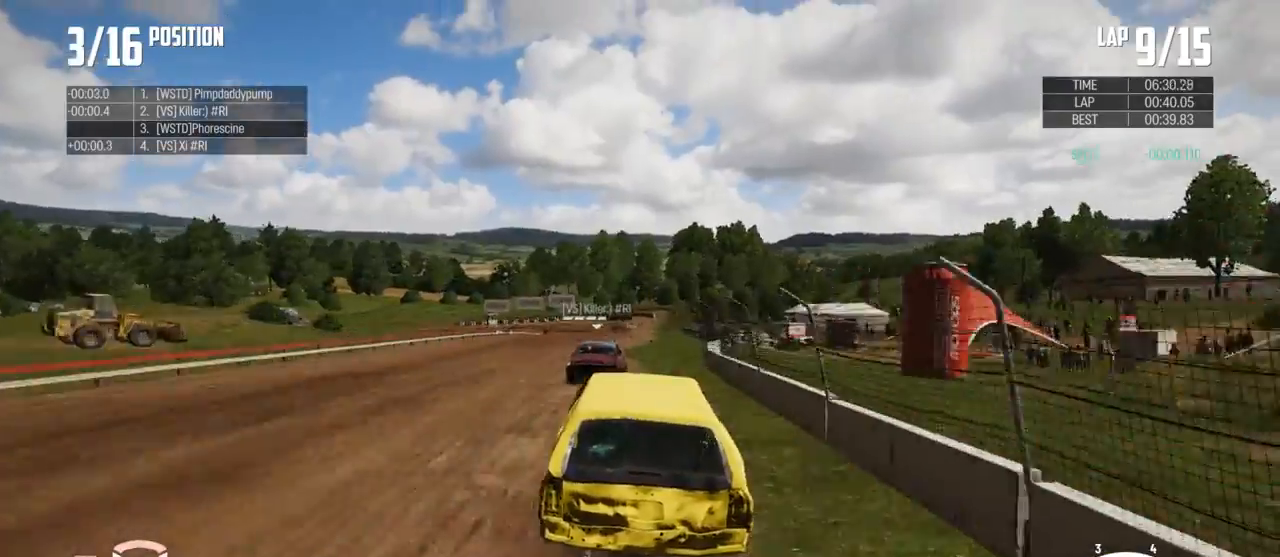
{"buttons": ["R2"], "left_stick": "center", "right_stick": "center", "events": []}
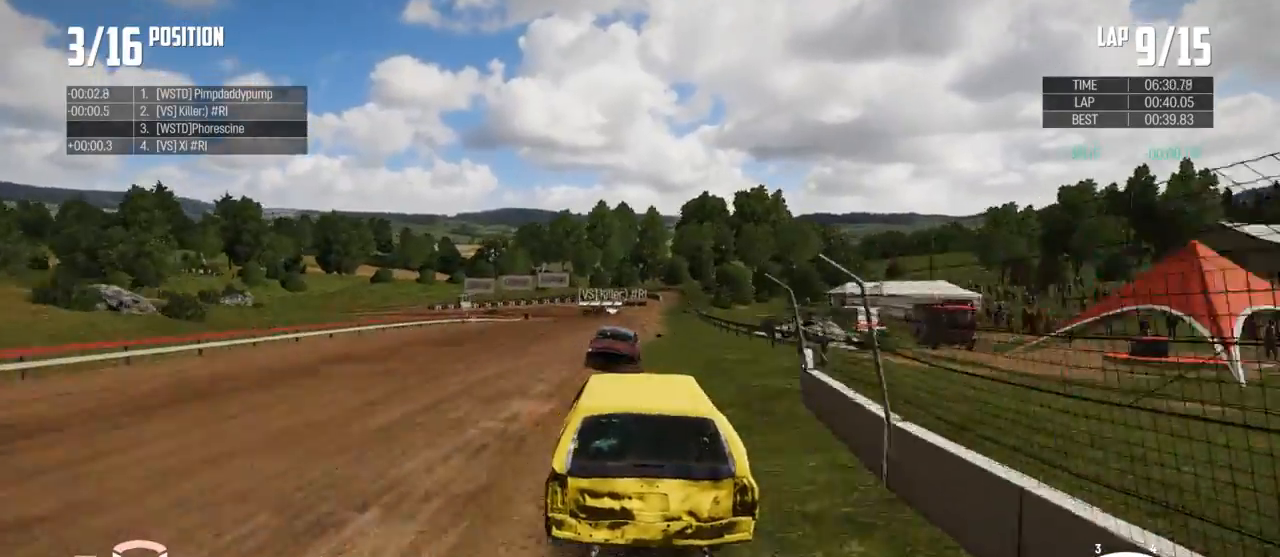
{"buttons": ["R2"], "left_stick": "left", "right_stick": "center", "events": [[233, "left_stick", "left"]]}
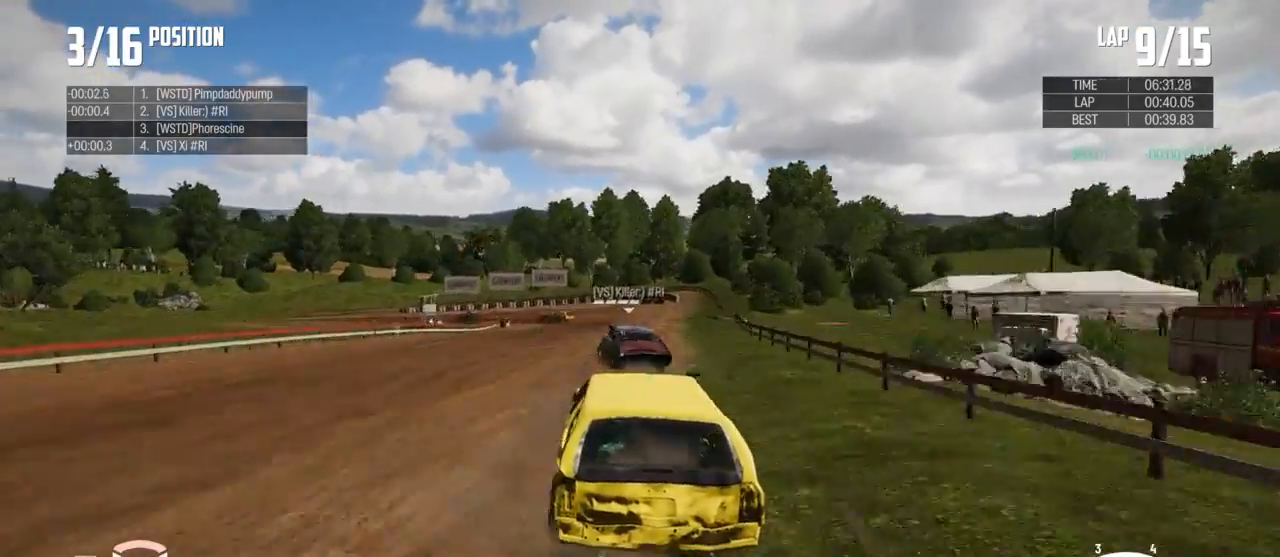
{"buttons": ["B", "L2"], "left_stick": "left", "right_stick": "center", "events": [[67, "R2", "up"], [133, "X", "down"], [267, "L2", "down"], [267, "X", "up"], [333, "B", "down"], [467, "L2", "up"], [500, "L2", "down"]]}
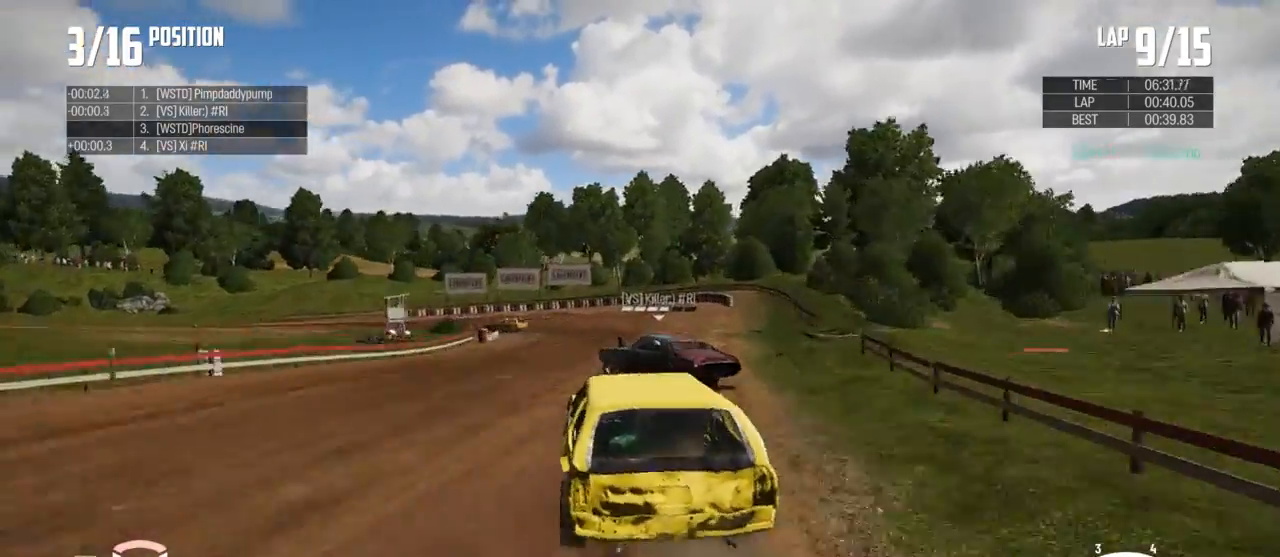
{"buttons": ["B", "L2"], "left_stick": "left", "right_stick": "center", "events": []}
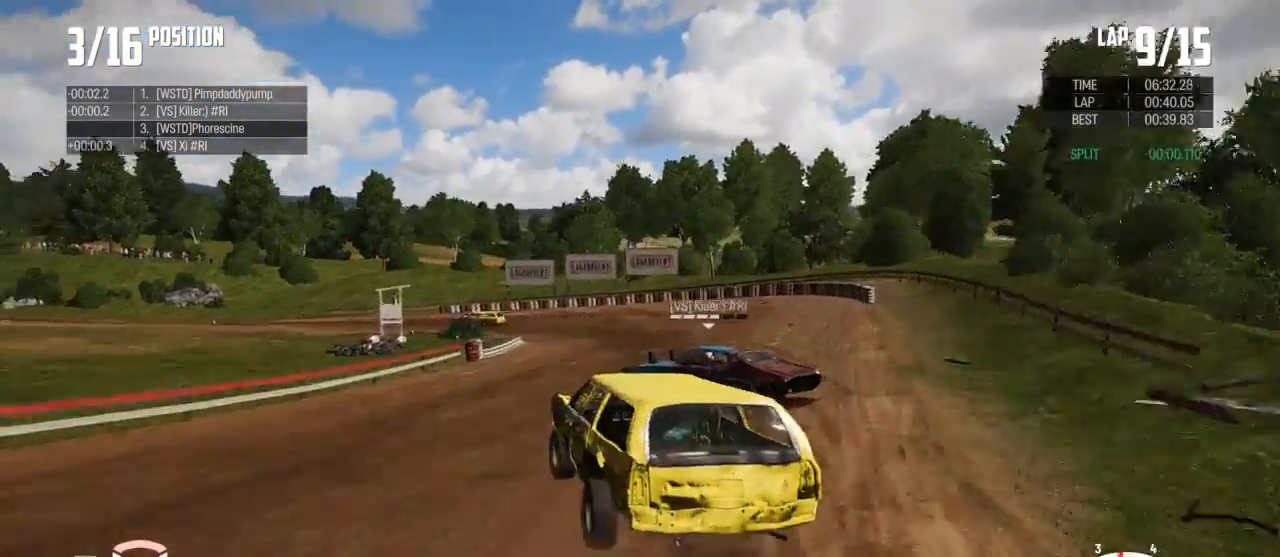
{"buttons": [], "left_stick": "up-left", "right_stick": "center", "events": [[233, "L2", "up"], [300, "B", "up"], [433, "left_stick", "up-left"]]}
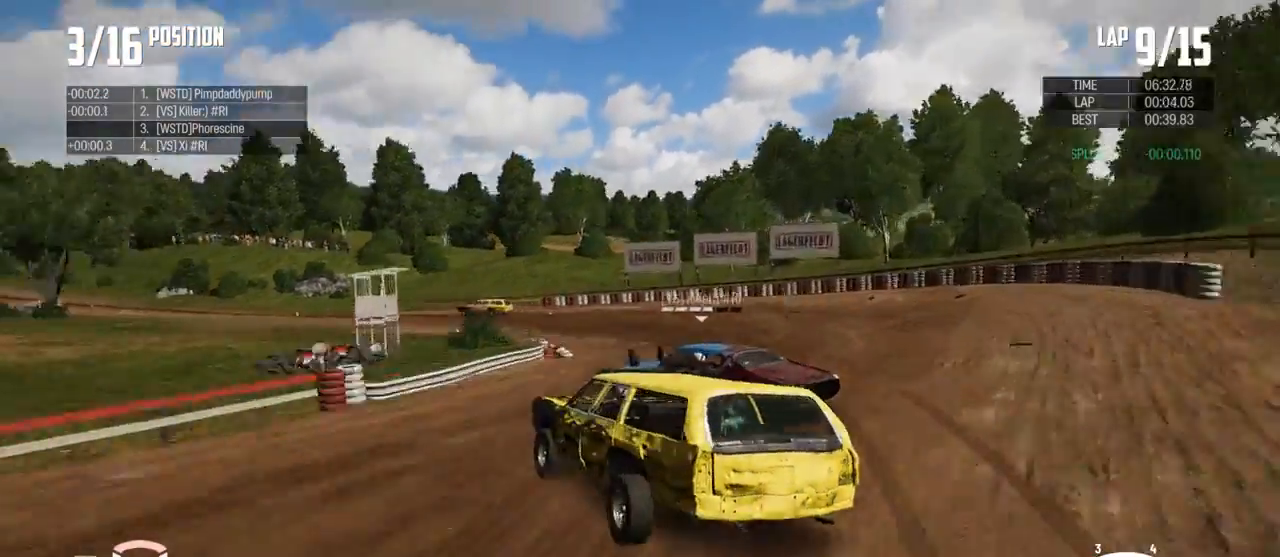
{"buttons": ["R2"], "left_stick": "up-right", "right_stick": "center", "events": [[67, "R2", "down"], [133, "left_stick", "up"], [233, "left_stick", "up-right"]]}